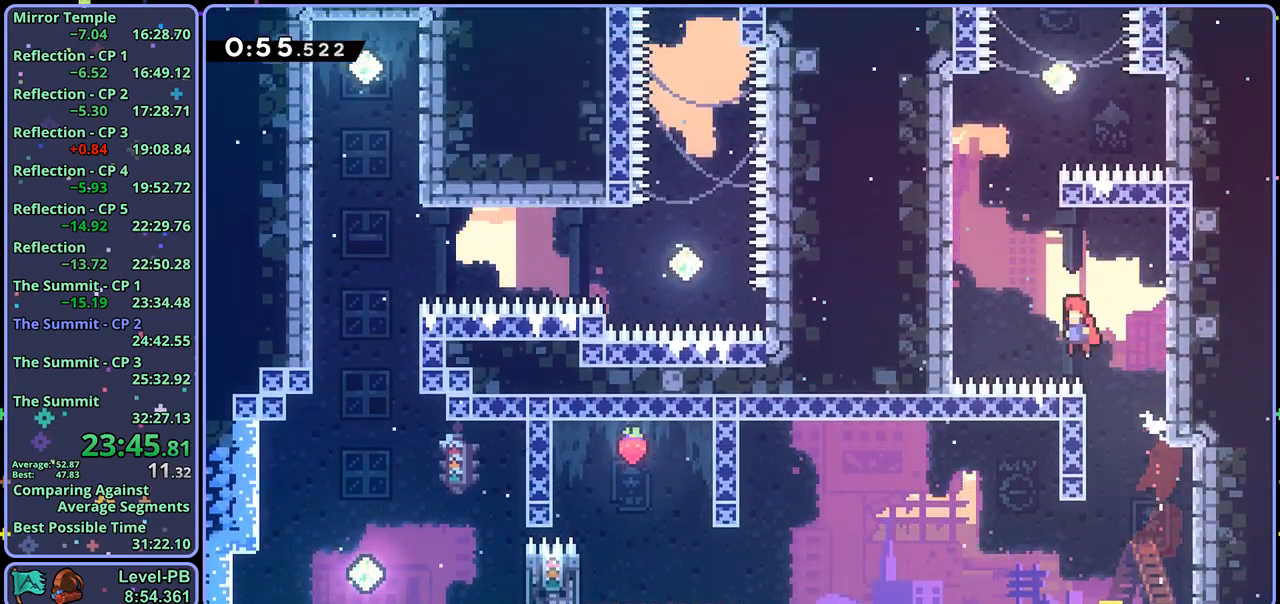
Gameplay with a controller (PlayStation layout); each line is a JSON object with the inputs held at the frame after it. "events" lists button and stick changes between this image and that frame as [ms after this image, input, new state], when the widget could be followed in between.
{"buttons": [], "left_stick": "up-right", "right_stick": "center", "events": [[83, "left_stick", "up"], [133, "R1", "down"], [150, "CROSS", "up"], [283, "R1", "up"], [300, "left_stick", "up-right"]]}
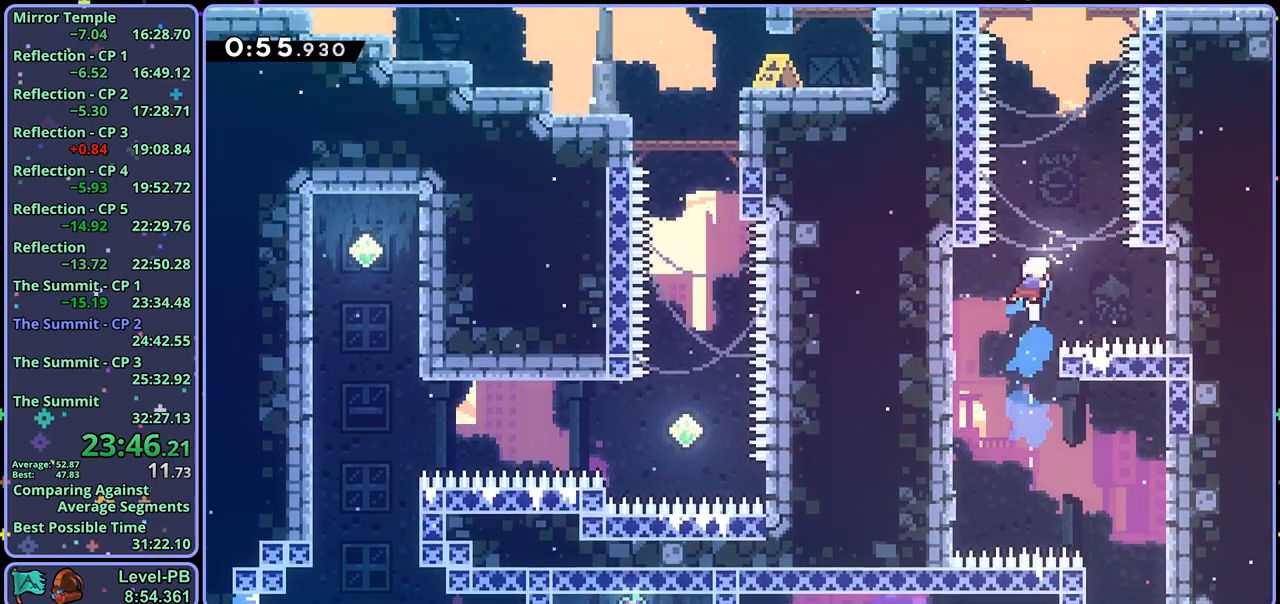
{"buttons": ["R1"], "left_stick": "up", "right_stick": "center", "events": [[67, "left_stick", "up"], [100, "R1", "down"], [233, "R1", "up"], [383, "R1", "down"]]}
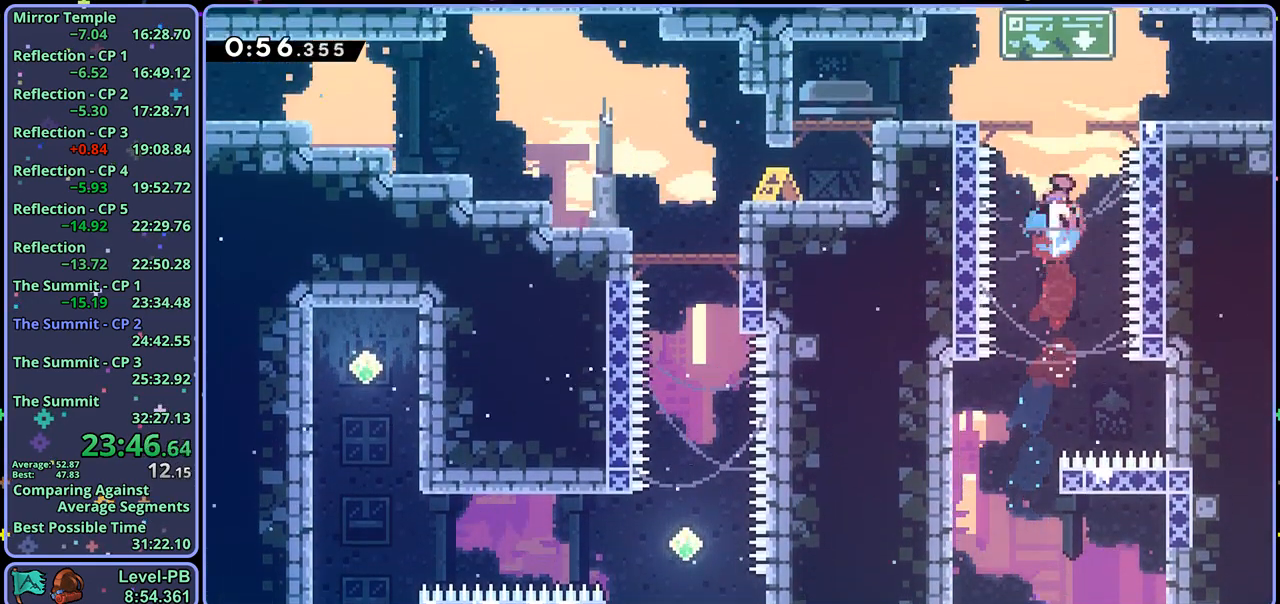
{"buttons": ["R1"], "left_stick": "down-right", "right_stick": "center", "events": [[17, "R1", "up"], [33, "left_stick", "up-right"], [233, "left_stick", "down-right"], [483, "R1", "down"]]}
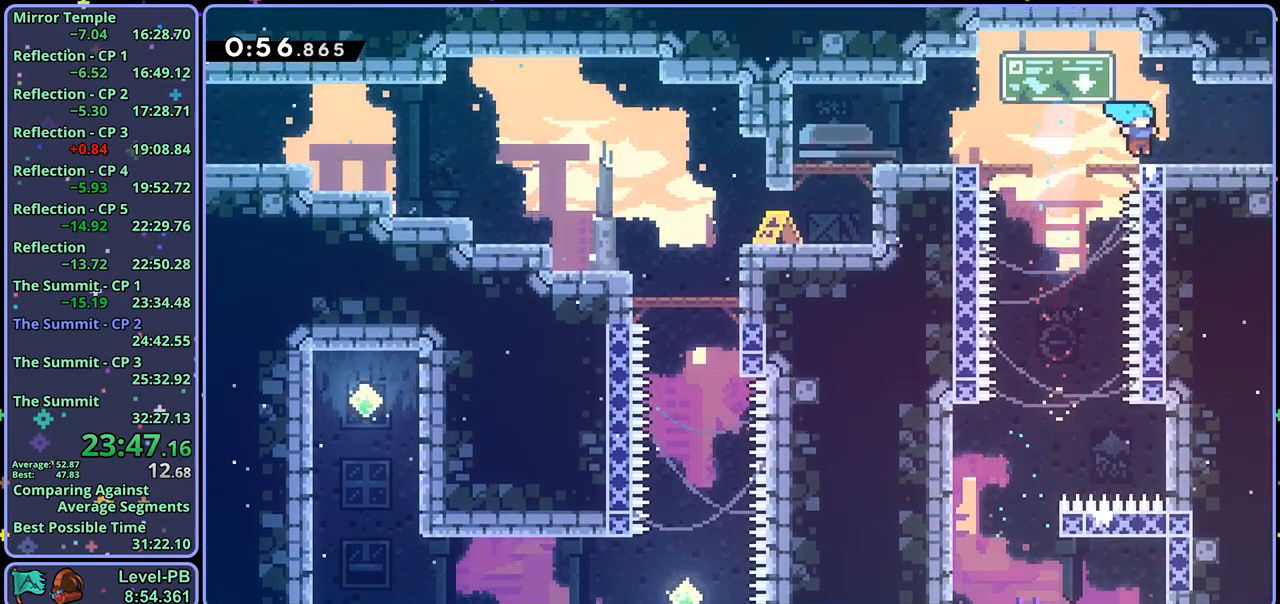
{"buttons": [], "left_stick": "center", "right_stick": "center", "events": [[133, "CROSS", "down"], [217, "CROSS", "up"], [267, "R1", "up"], [400, "left_stick", "center"]]}
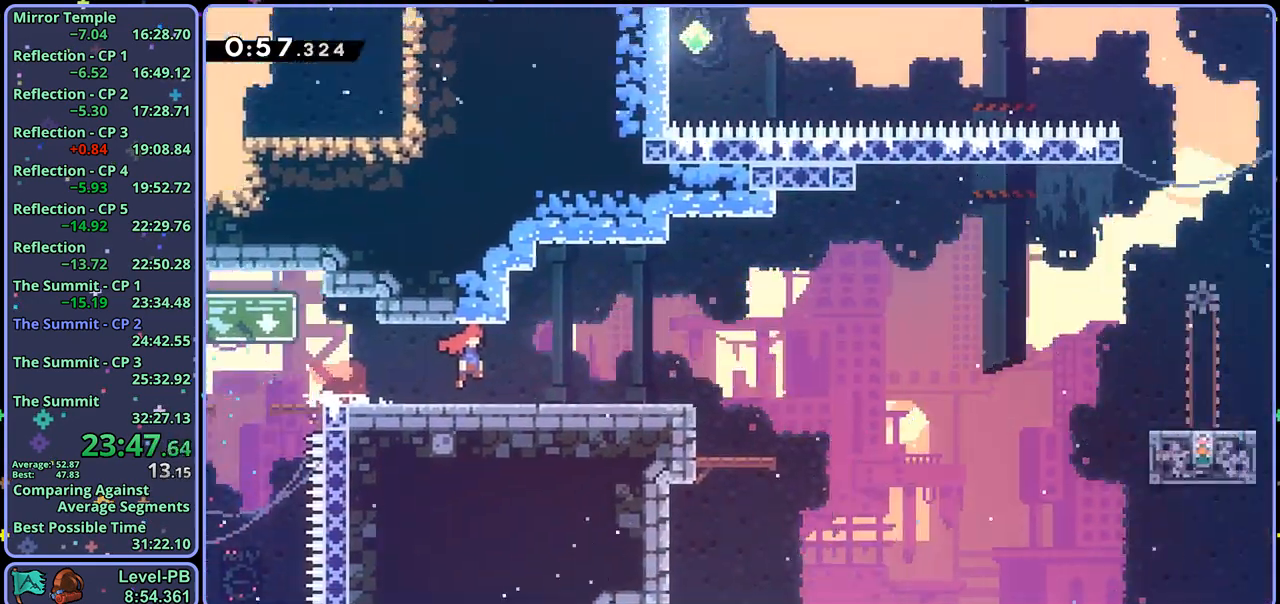
{"buttons": ["R1"], "left_stick": "down-right", "right_stick": "center", "events": [[350, "left_stick", "down-right"], [450, "R1", "down"]]}
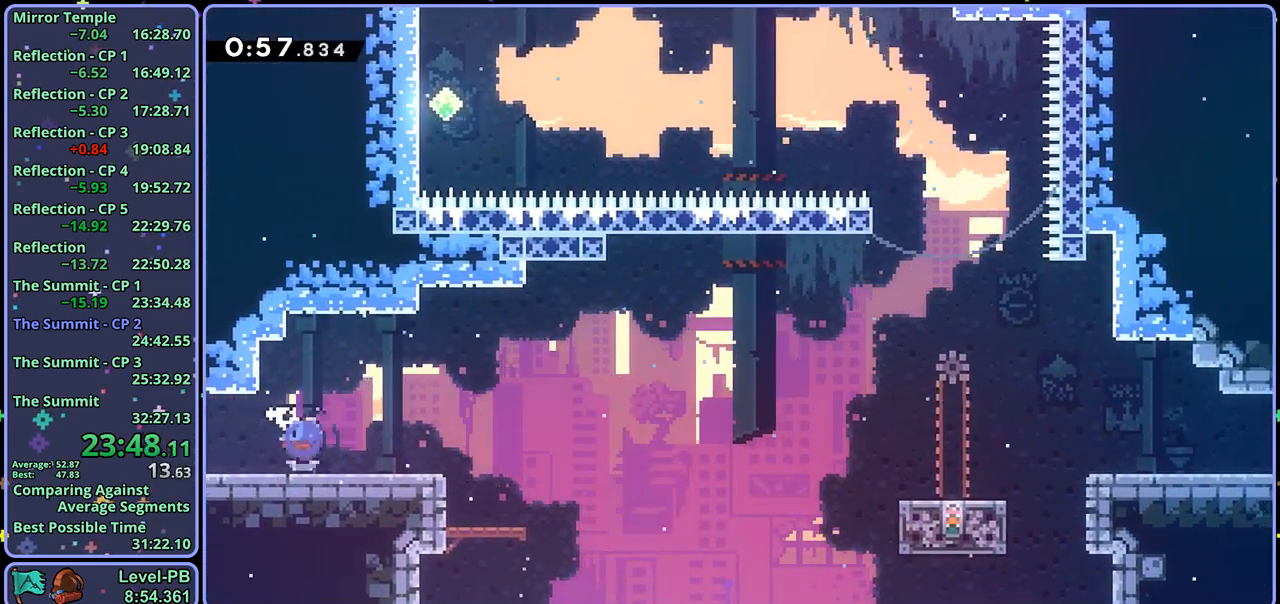
{"buttons": [], "left_stick": "right", "right_stick": "center", "events": [[183, "CROSS", "down"], [200, "left_stick", "right"], [267, "R1", "up"], [367, "CROSS", "up"], [367, "R1", "down"], [500, "R1", "up"]]}
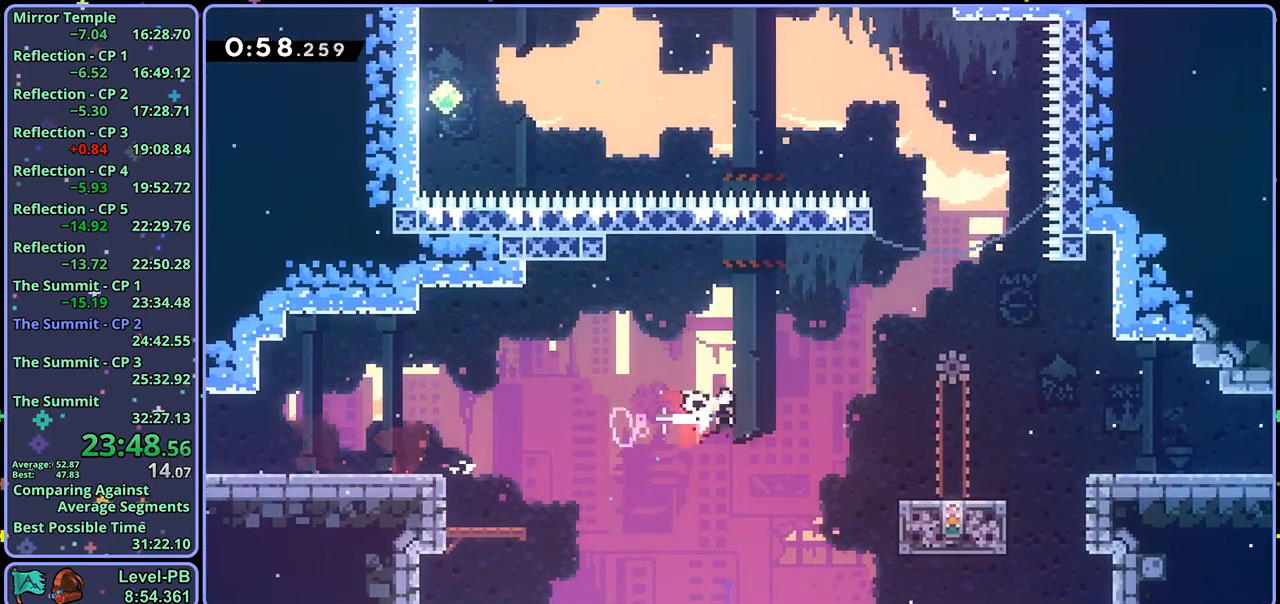
{"buttons": [], "left_stick": "center", "right_stick": "center", "events": [[217, "left_stick", "center"]]}
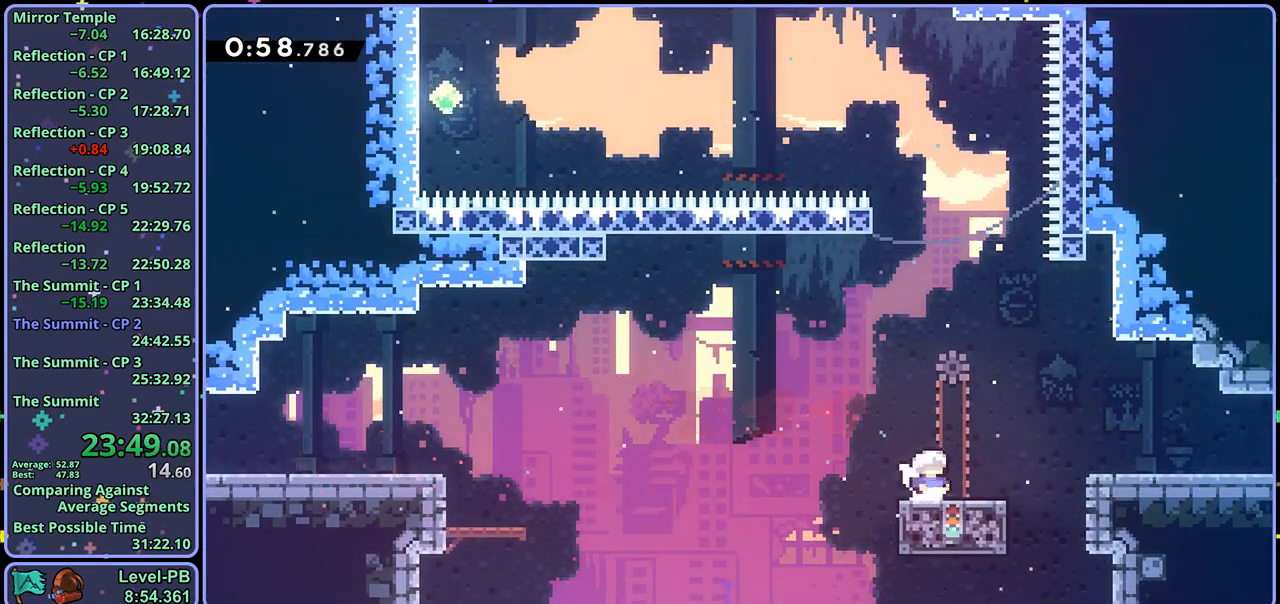
{"buttons": ["CROSS", "R1"], "left_stick": "up-left", "right_stick": "center", "events": [[267, "left_stick", "right"], [283, "R1", "down"], [450, "left_stick", "up-left"], [483, "CROSS", "down"]]}
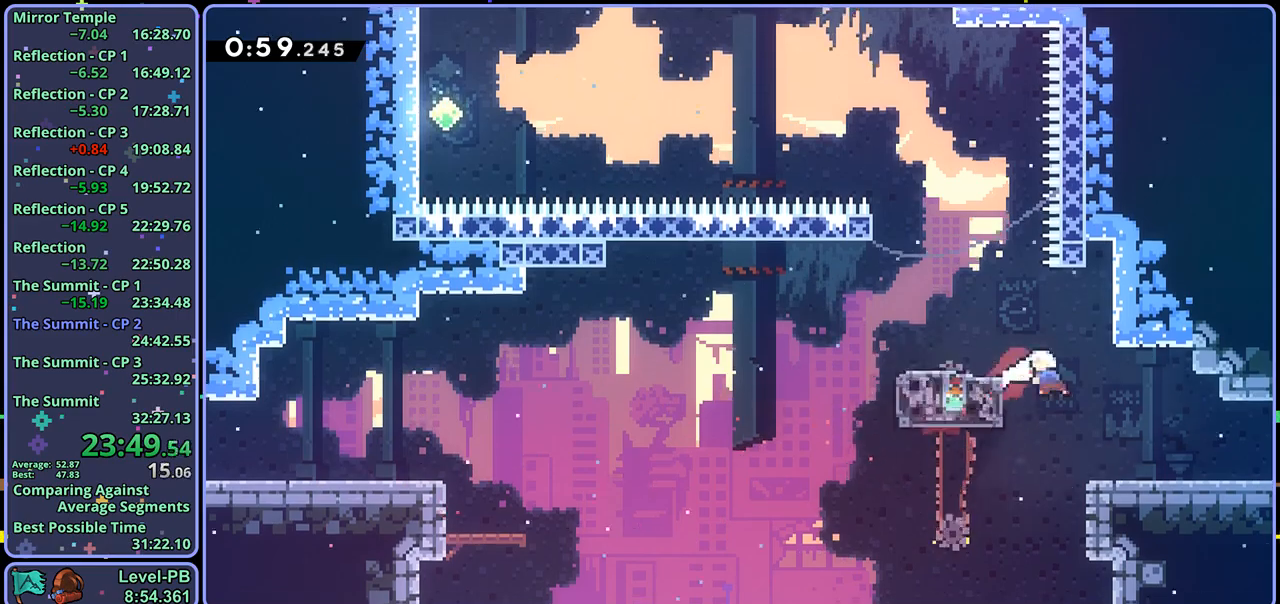
{"buttons": ["R1"], "left_stick": "up-left", "right_stick": "center", "events": [[133, "R1", "up"], [400, "R1", "down"], [433, "CROSS", "up"]]}
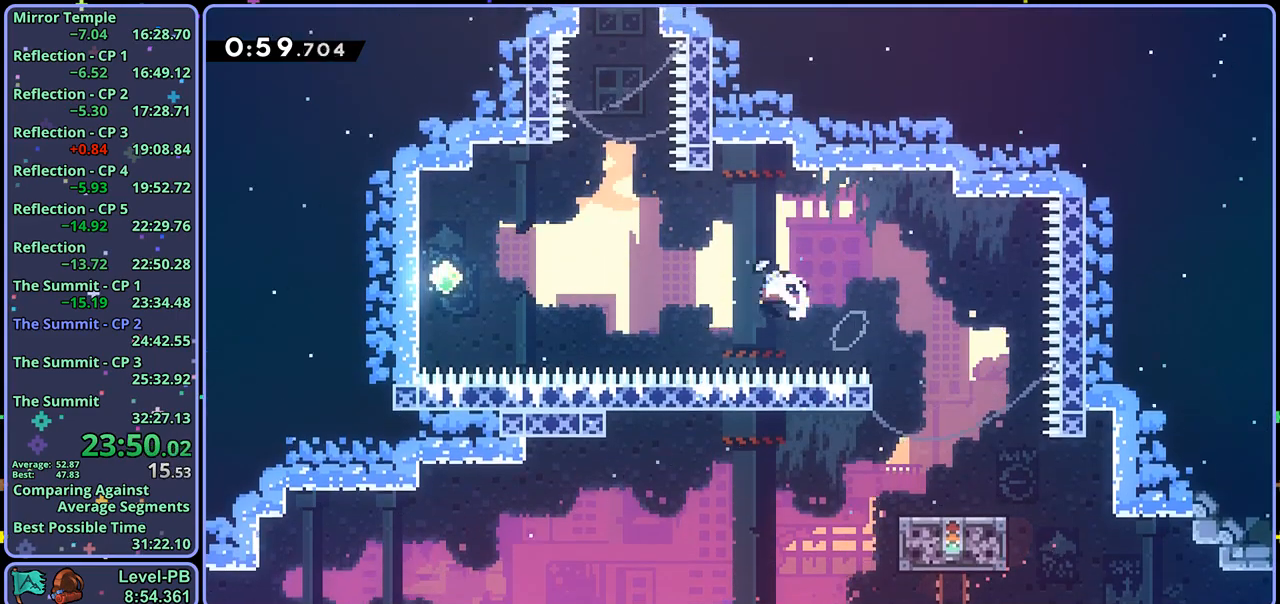
{"buttons": ["R1"], "left_stick": "up", "right_stick": "center", "events": [[33, "R1", "up"], [383, "left_stick", "up"], [400, "R1", "down"]]}
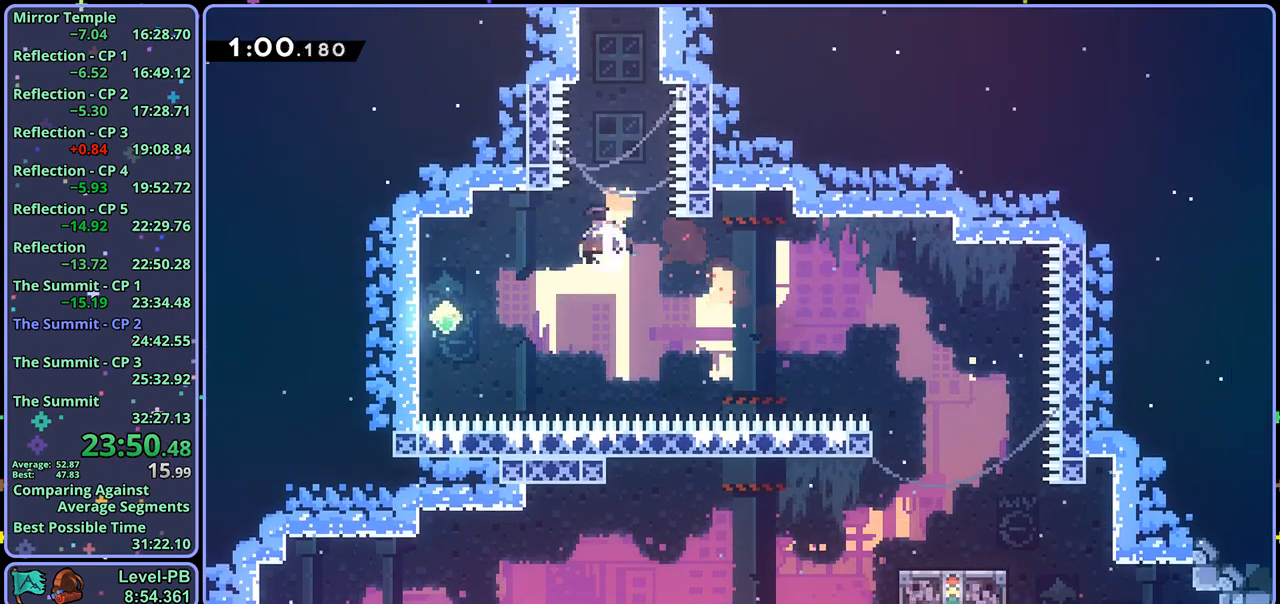
{"buttons": ["CROSS", "L1"], "left_stick": "up-left", "right_stick": "center", "events": [[150, "R1", "up"], [150, "left_stick", "up-left"], [200, "L1", "down"], [233, "CROSS", "down"], [350, "CROSS", "up"], [400, "CROSS", "down"]]}
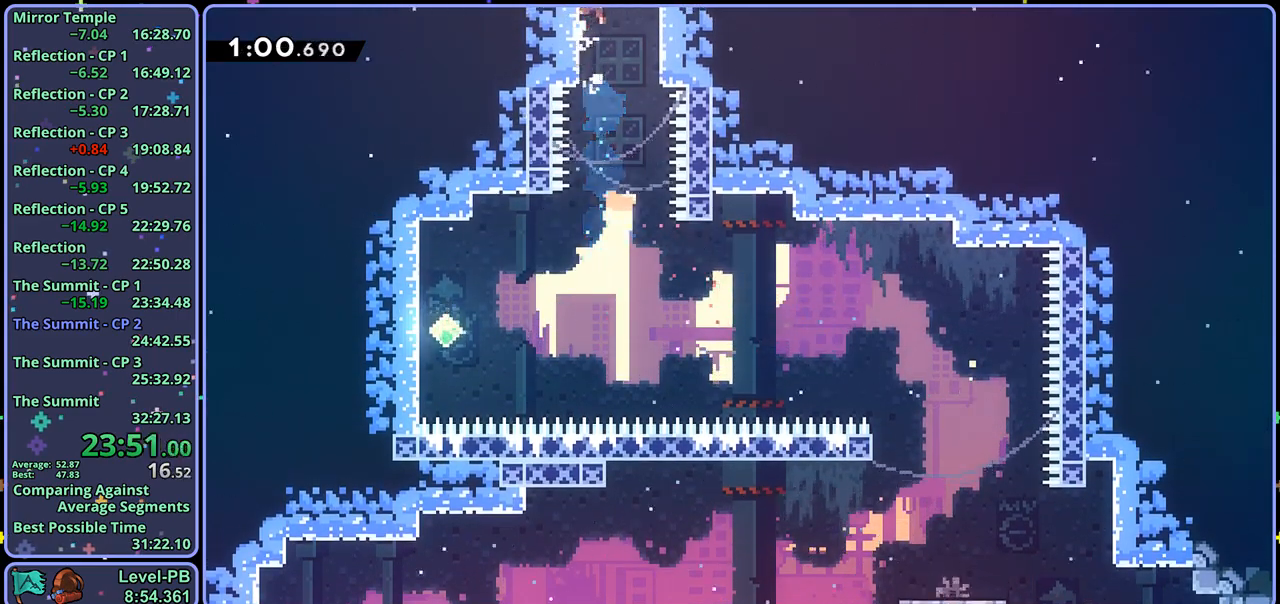
{"buttons": ["CROSS"], "left_stick": "up-right", "right_stick": "center", "events": [[33, "left_stick", "center"], [50, "L1", "up"], [167, "left_stick", "up-right"]]}
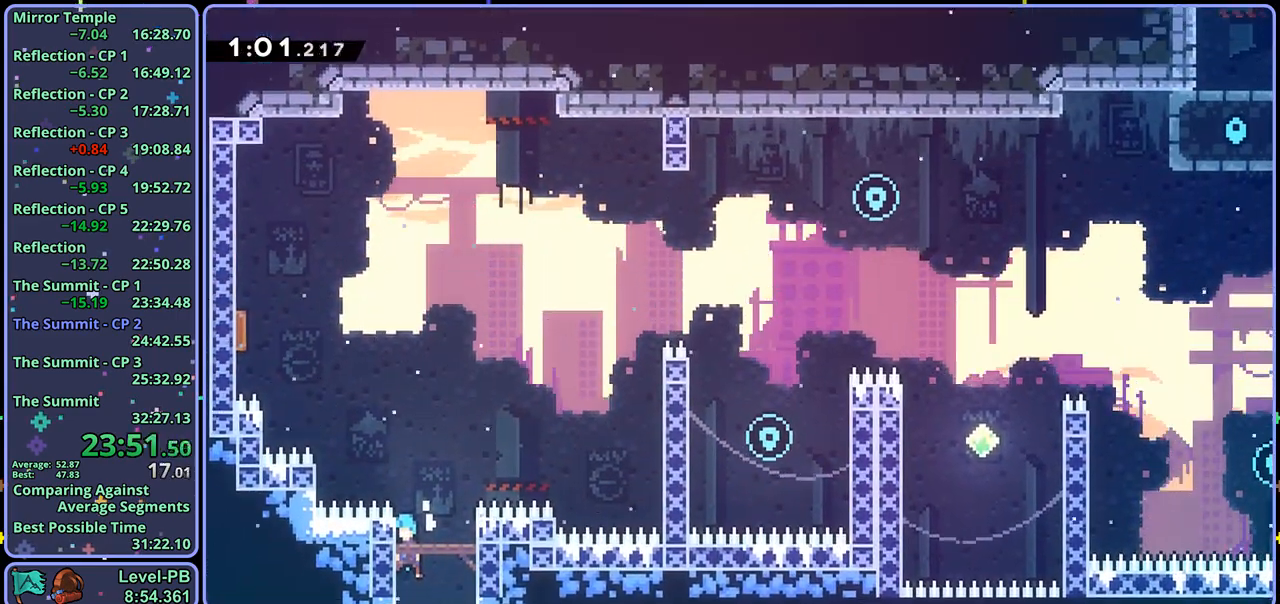
{"buttons": ["CROSS", "R1"], "left_stick": "up-right", "right_stick": "center", "events": [[467, "R1", "down"]]}
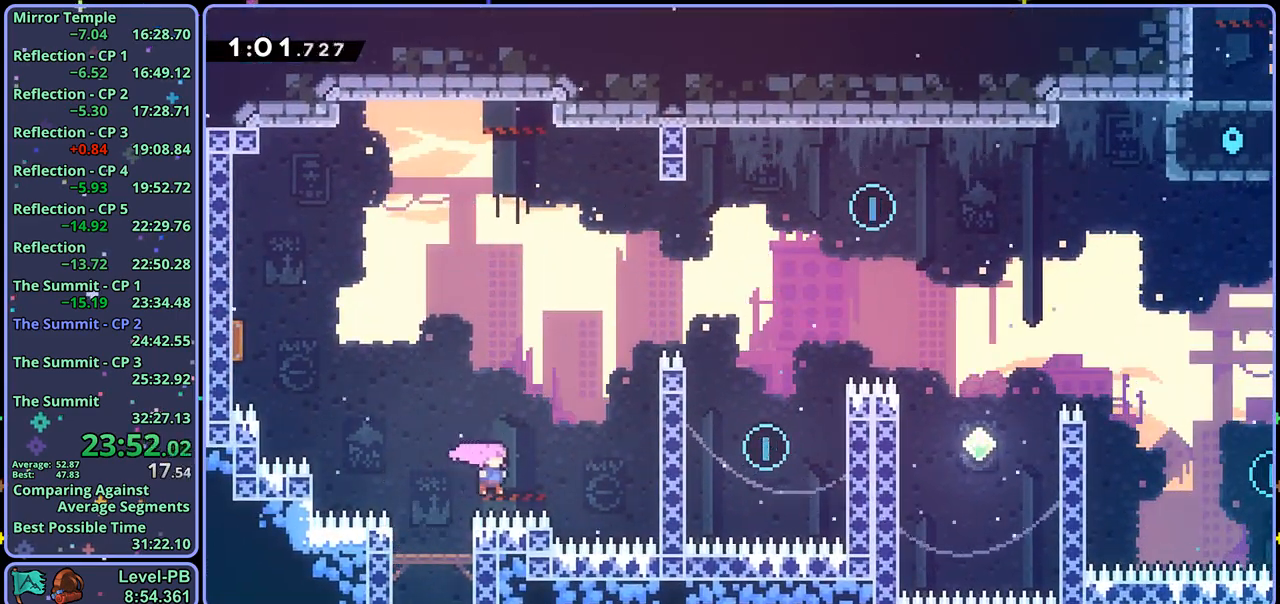
{"buttons": ["CROSS", "L1"], "left_stick": "up-right", "right_stick": "center", "events": [[33, "CROSS", "up"], [50, "R1", "up"], [383, "L1", "down"], [433, "CROSS", "down"]]}
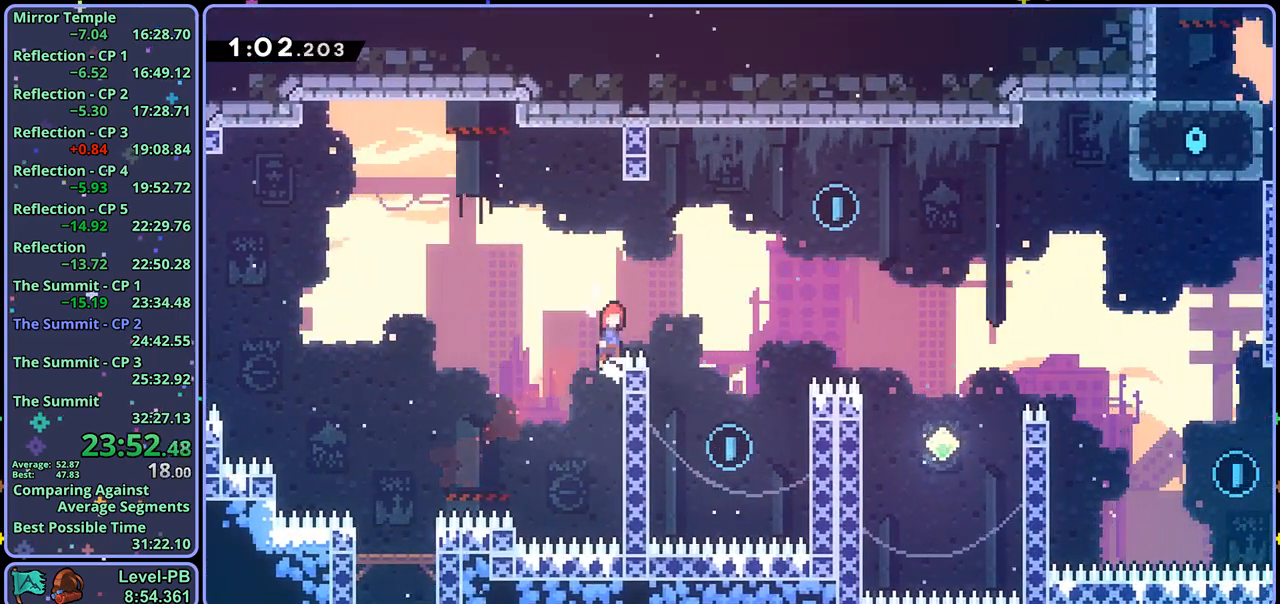
{"buttons": ["CROSS"], "left_stick": "right", "right_stick": "center", "events": [[17, "CROSS", "up"], [33, "left_stick", "right"], [83, "L1", "up"], [200, "left_stick", "up-left"], [500, "CROSS", "down"], [500, "left_stick", "right"]]}
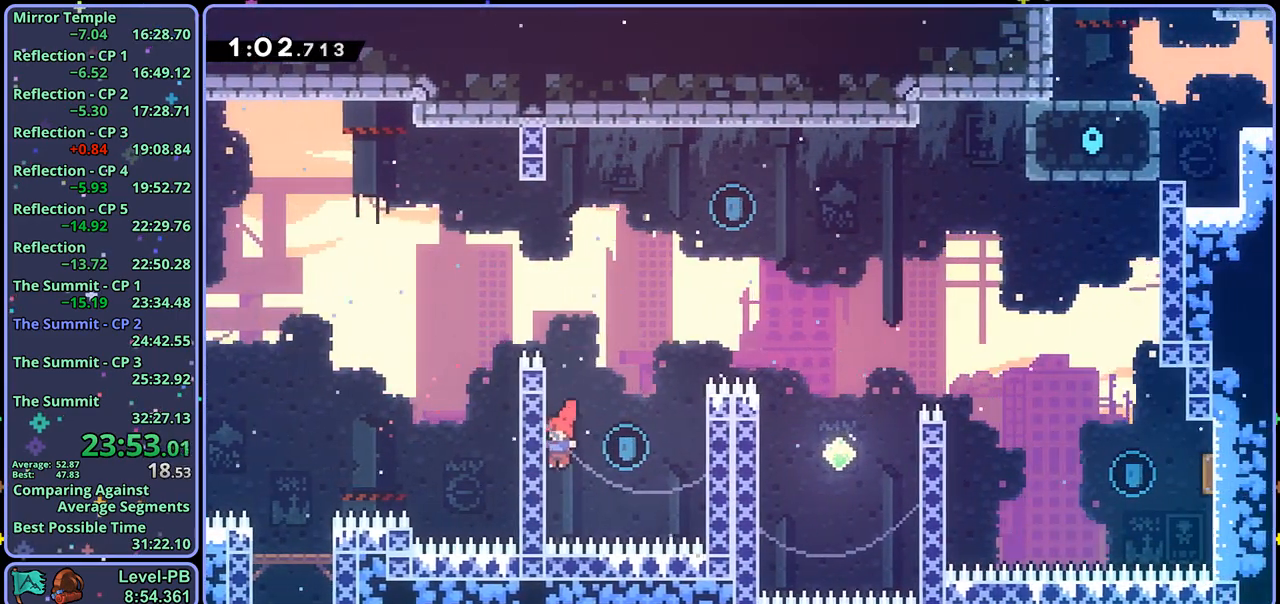
{"buttons": [], "left_stick": "up", "right_stick": "center", "events": [[200, "CROSS", "up"], [350, "left_stick", "up"], [367, "R1", "down"], [467, "R1", "up"]]}
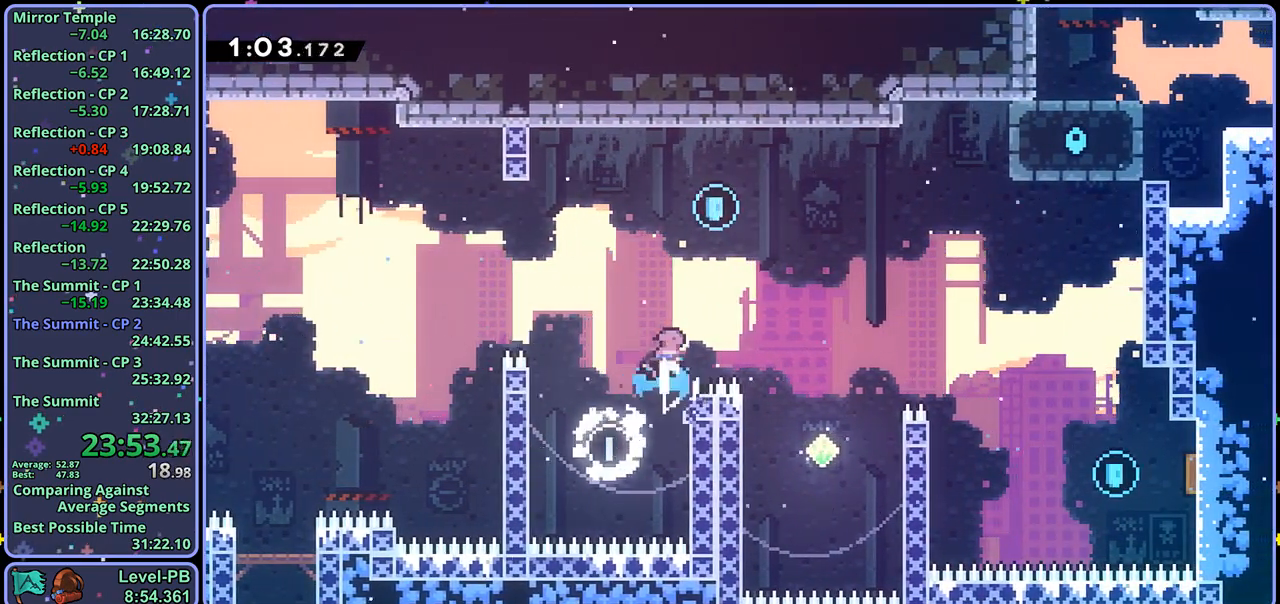
{"buttons": [], "left_stick": "up-right", "right_stick": "center", "events": [[33, "left_stick", "up-right"]]}
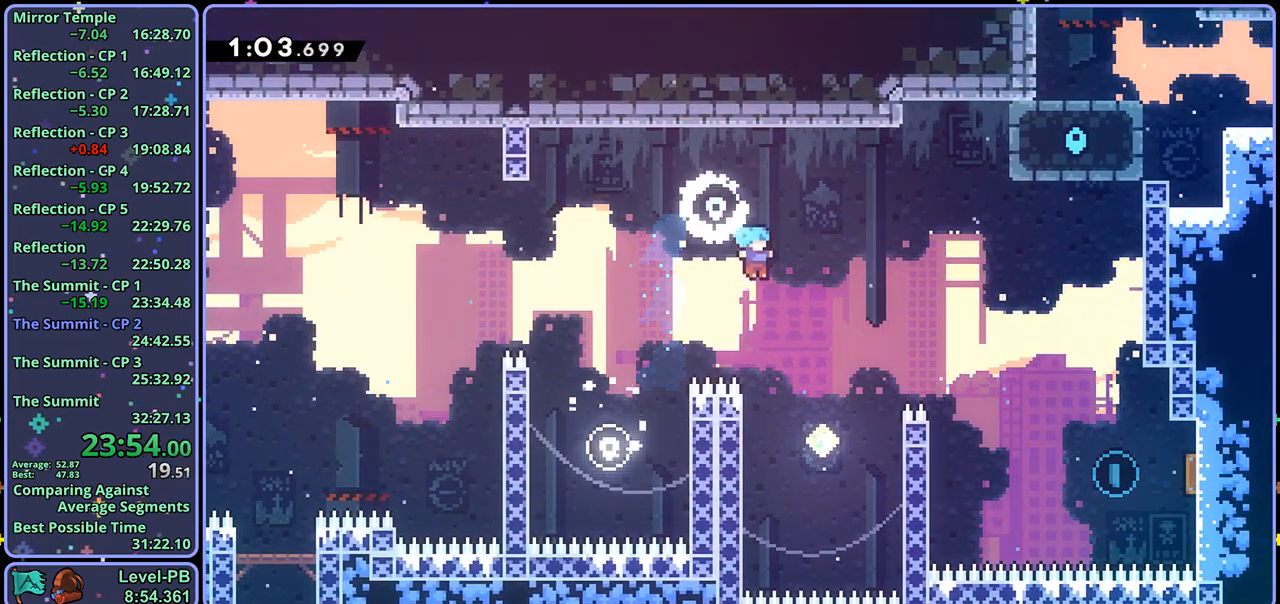
{"buttons": [], "left_stick": "up-right", "right_stick": "center", "events": [[317, "R1", "down"], [433, "R1", "up"]]}
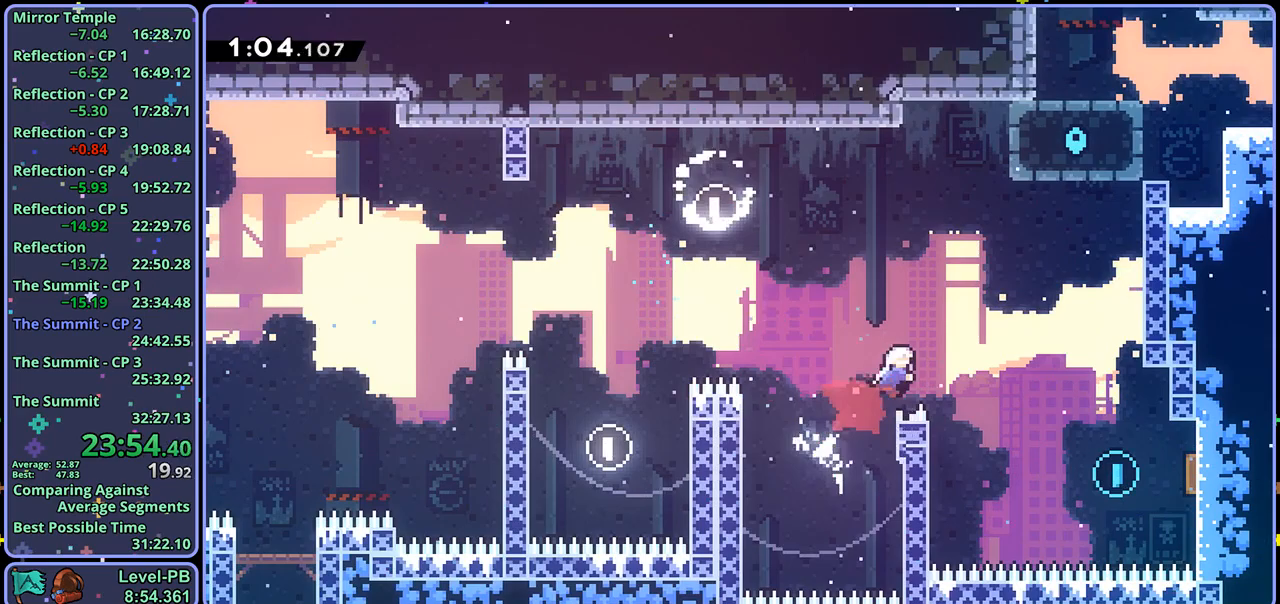
{"buttons": [], "left_stick": "down-right", "right_stick": "center", "events": [[100, "left_stick", "down-right"], [233, "R1", "down"], [317, "R1", "up"]]}
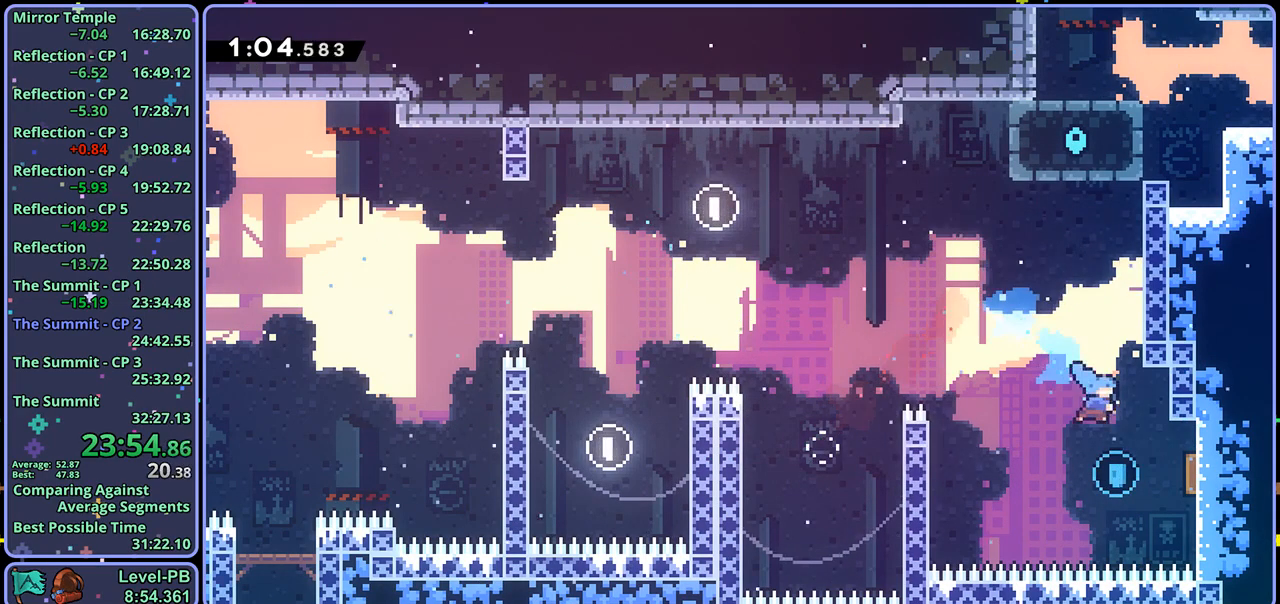
{"buttons": ["L1"], "left_stick": "up-right", "right_stick": "center", "events": [[117, "left_stick", "up-right"], [267, "R1", "down"], [383, "R1", "up"], [500, "L1", "down"]]}
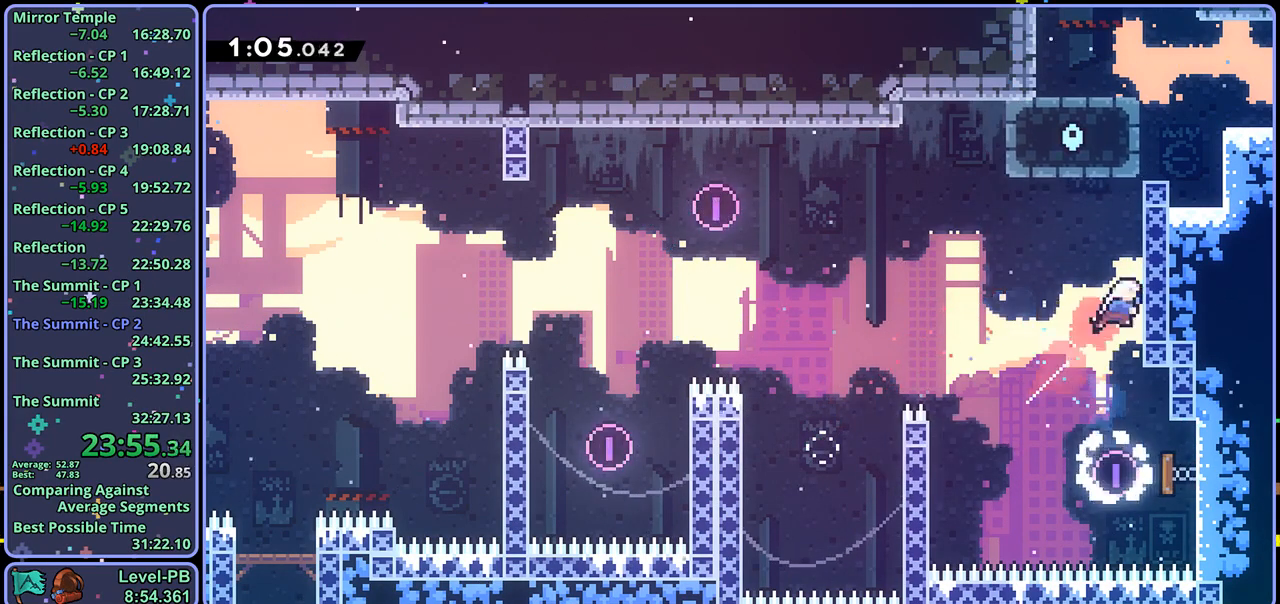
{"buttons": ["L1"], "left_stick": "up-right", "right_stick": "center", "events": [[67, "CROSS", "down"], [350, "CROSS", "up"]]}
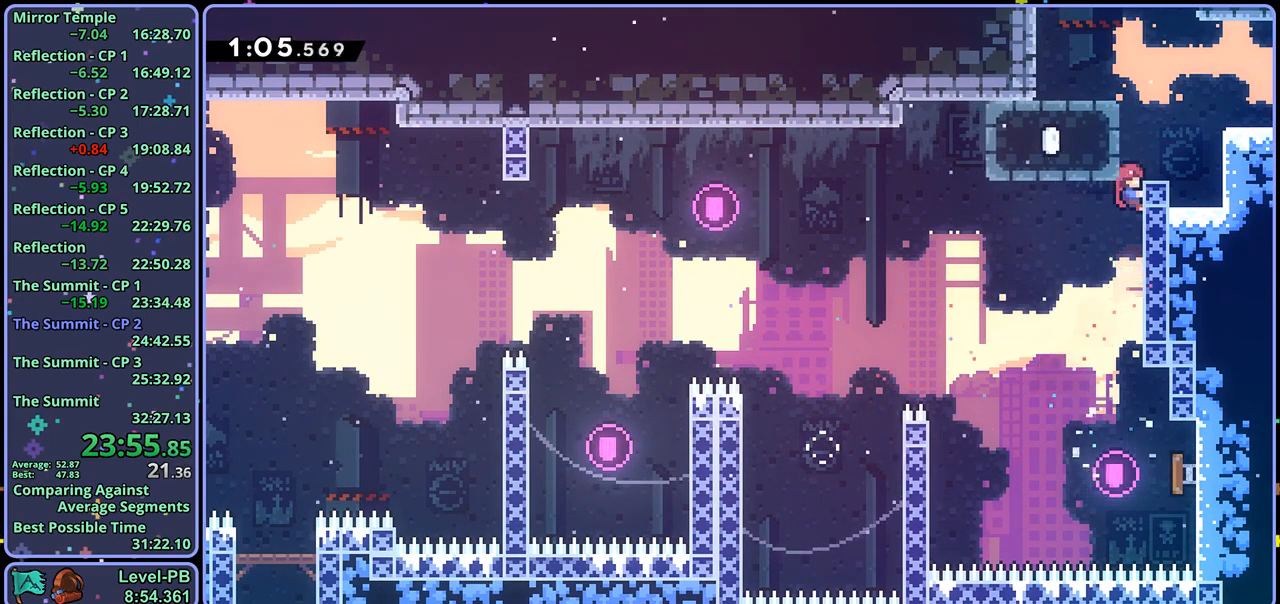
{"buttons": ["CROSS", "L1"], "left_stick": "up-right", "right_stick": "center", "events": [[100, "CROSS", "down"], [317, "R1", "down"], [450, "R1", "up"]]}
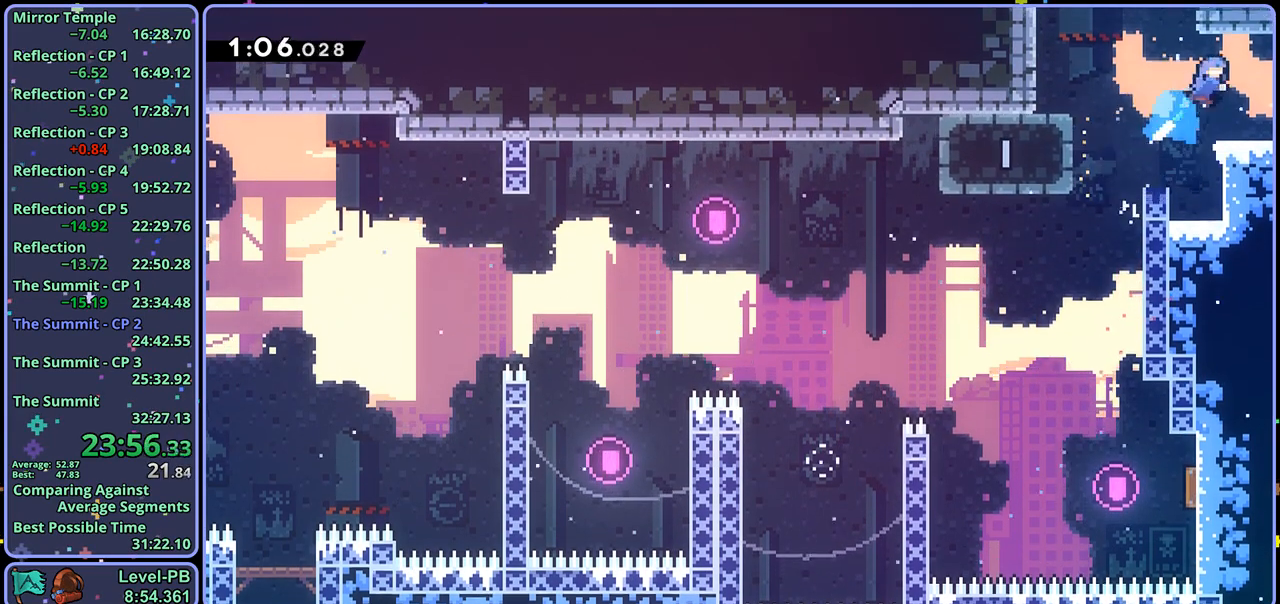
{"buttons": [], "left_stick": "up-right", "right_stick": "center", "events": [[50, "CROSS", "up"], [100, "L1", "up"]]}
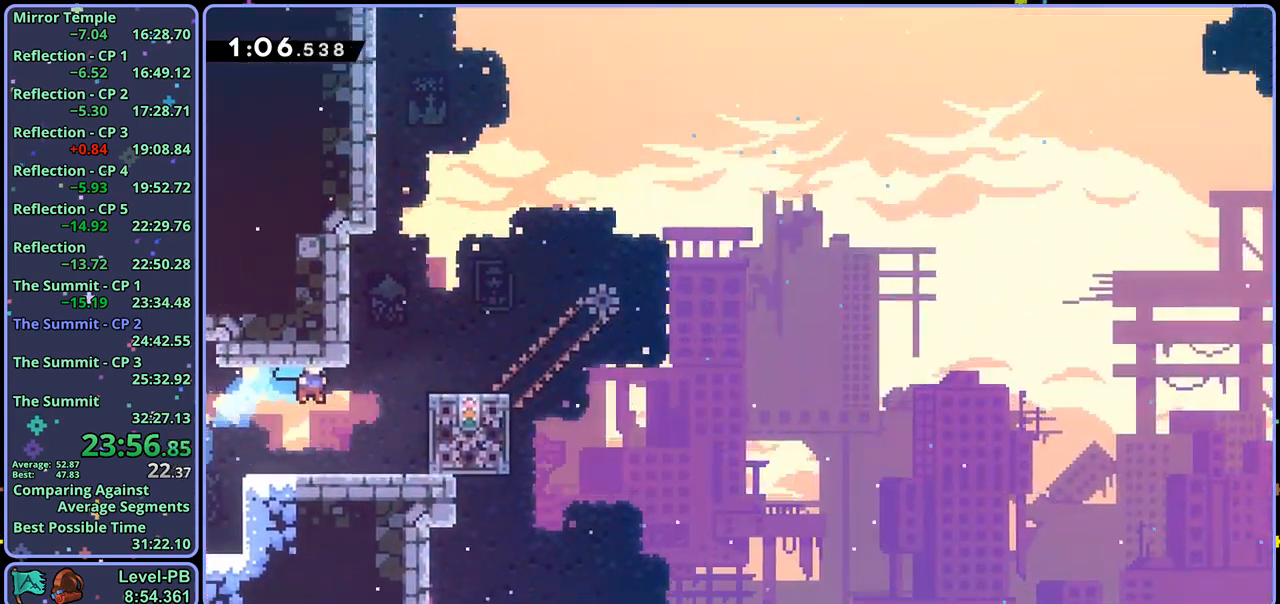
{"buttons": [], "left_stick": "up-right", "right_stick": "center", "events": [[250, "R1", "down"], [367, "R1", "up"]]}
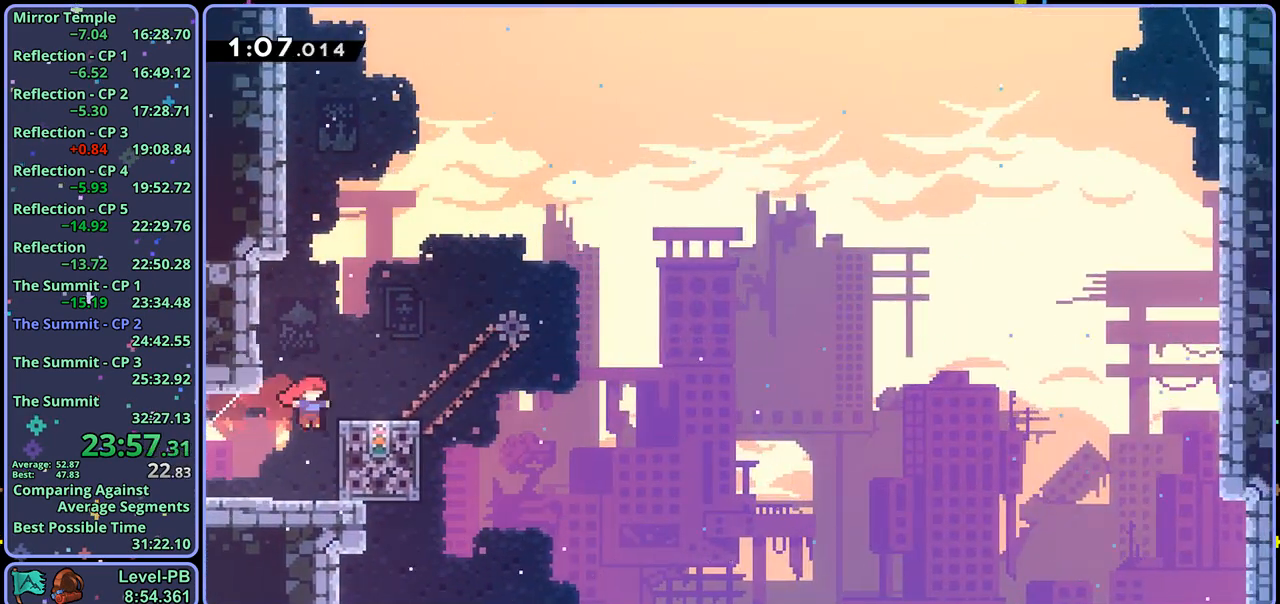
{"buttons": [], "left_stick": "right", "right_stick": "center", "events": [[50, "left_stick", "center"], [433, "left_stick", "right"]]}
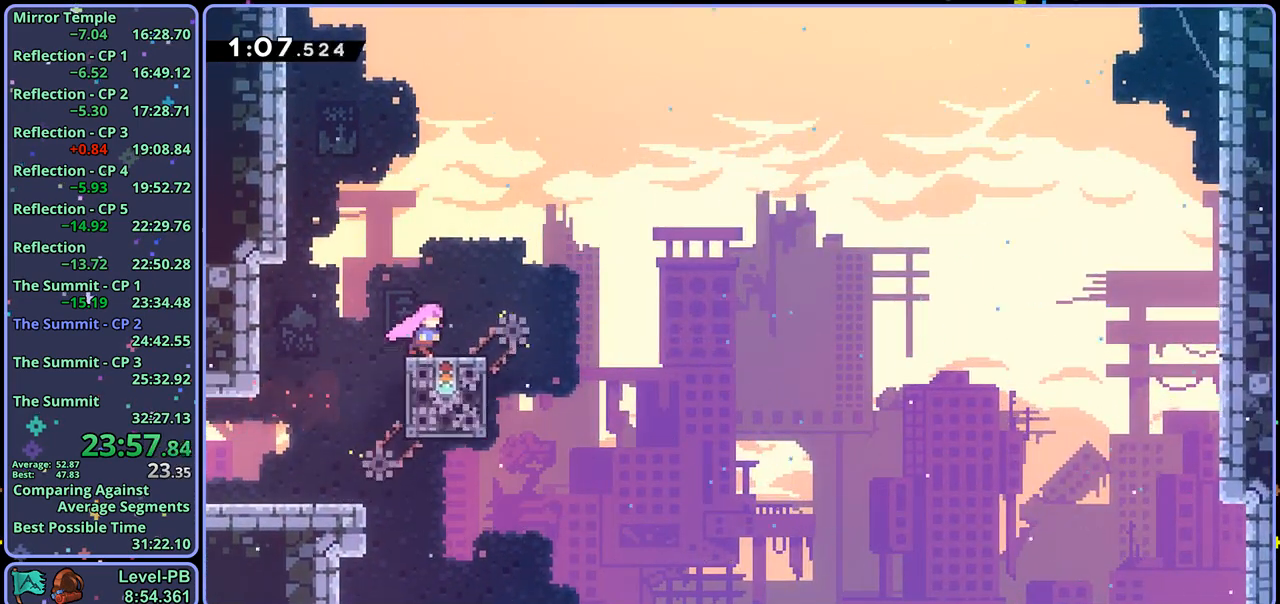
{"buttons": ["CROSS"], "left_stick": "up-right", "right_stick": "center", "events": [[133, "left_stick", "up-right"], [167, "CROSS", "down"]]}
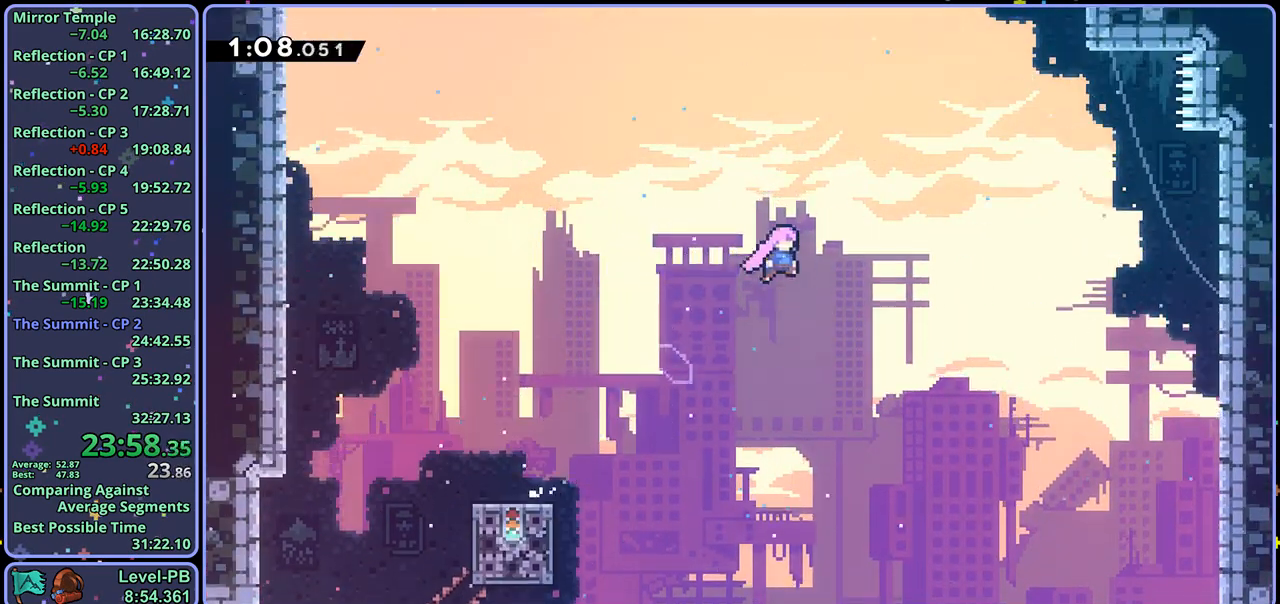
{"buttons": ["CROSS"], "left_stick": "up-right", "right_stick": "center", "events": [[50, "R1", "down"], [150, "R1", "up"], [350, "R1", "down"], [483, "R1", "up"]]}
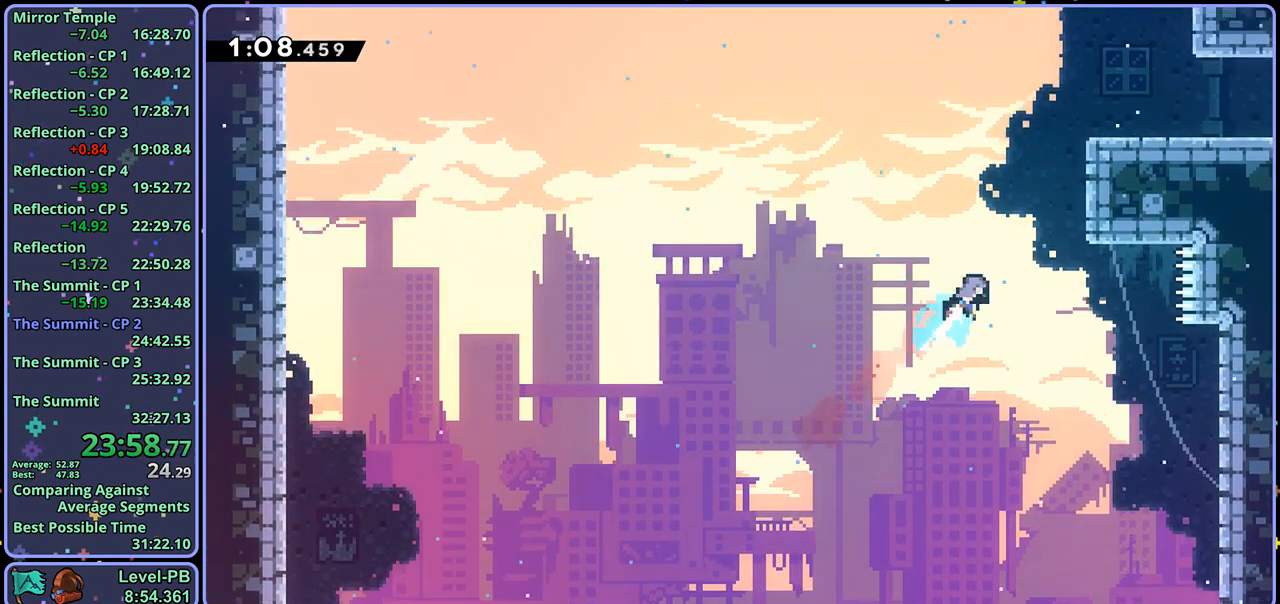
{"buttons": [], "left_stick": "down-right", "right_stick": "center", "events": [[17, "CROSS", "up"], [117, "L1", "down"], [183, "CROSS", "down"], [267, "CROSS", "up"], [300, "CROSS", "down"], [467, "CROSS", "up"], [500, "L1", "up"], [500, "left_stick", "down-right"]]}
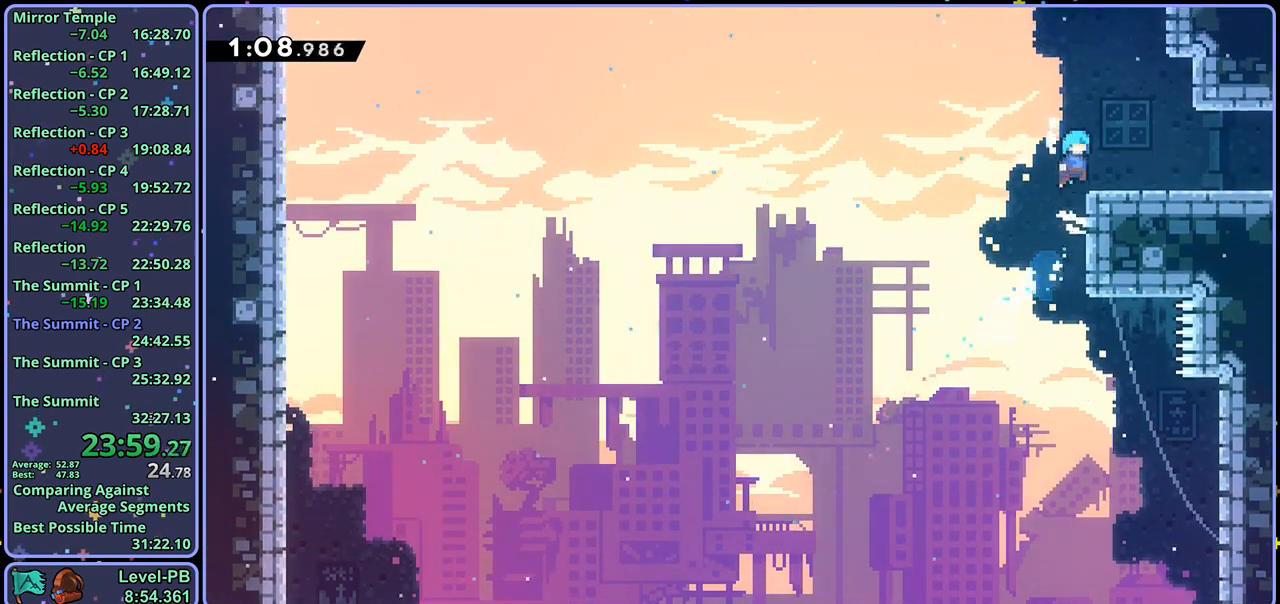
{"buttons": [], "left_stick": "right", "right_stick": "center", "events": [[150, "R1", "down"], [250, "CROSS", "down"], [300, "CROSS", "up"], [333, "R1", "up"], [467, "left_stick", "right"]]}
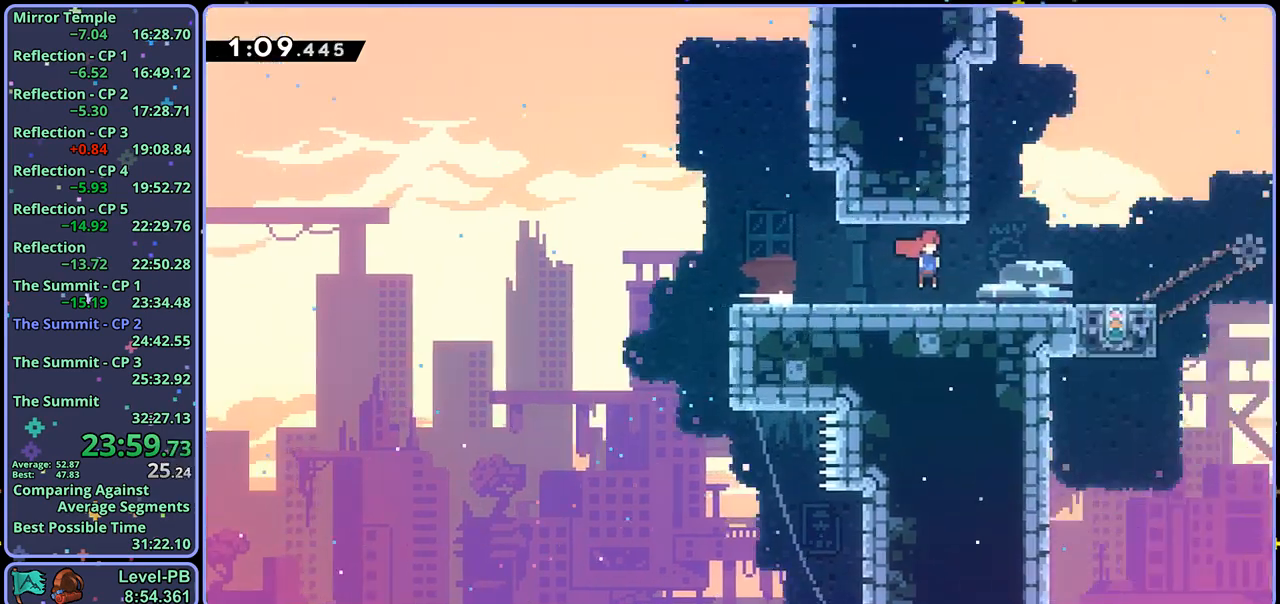
{"buttons": [], "left_stick": "right", "right_stick": "center", "events": []}